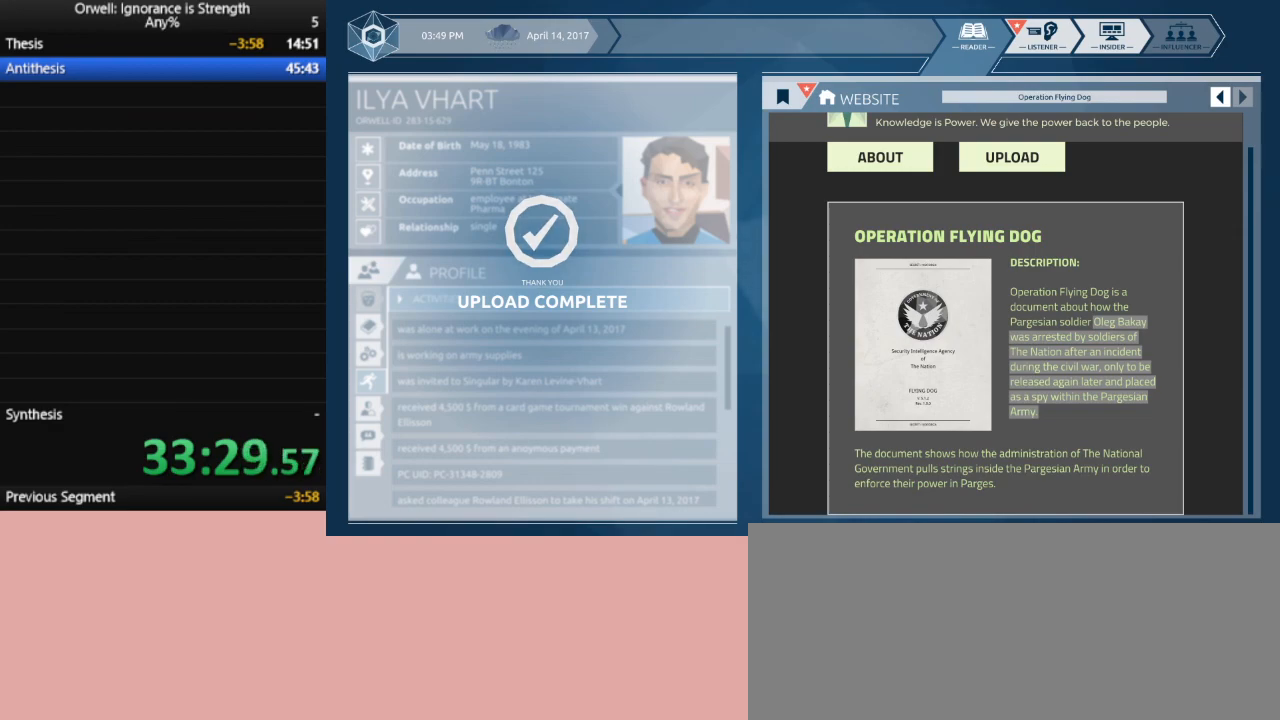
Gameplay with keyboard and mouse; each line is a JSON object with the keys and mouse buttons held at the frame after it. "events" lists presses ("down") and releases ("up") of ".", "/", "0", "1", "2", "3", "4", "5", "6", "7", "8", "9", "a", "alt_l", "alt_r", "b", "backslash", "backspace", "c", "caps_lock", "comma", "ctrl_l", "ctrl_r", "d", "down", "e", "equals", "escape", "f", "f1", "f10", "f11", "f12", "f2", "f3", "f4", "f5", "f6", "f7", "f8", "f9", "g", "h", "i", "j", "k", "l", "lbracket", "left", "m", "minus", "n", "num0", "num1", "num2", "num3", "num4", "num5", "num6", "num7", "num8", "num9", "o", "p", "q", "quote", "r", "rbracket", "return", "right", "s", "semicolon", "shift_l", "shift_r", "space", "super", "t", "tab", "tilde", "u", "up", "v", "w", "x", "y", "z", "mouse_left" and "mouse_right" between this image and that frame as [ms after this image, input, new state], when the widget could be followed in between. "mouse_left", "mouse_right" = the "left", "right" buttons of the "mouse" list. No other keys are recorded. Mouse movement is not recorded.
{"keys": [], "mouse": ["left"], "events": [[433, "mouse_left", "down"]]}
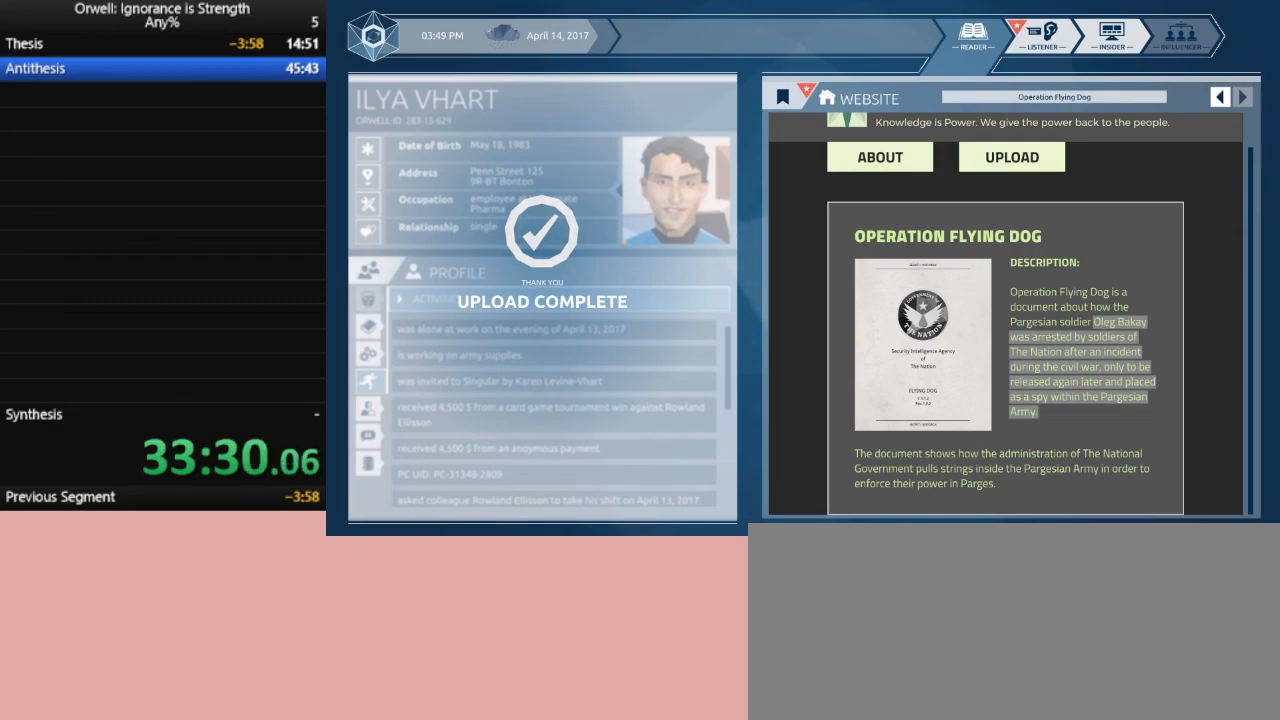
{"keys": [], "mouse": [], "events": [[33, "mouse_left", "up"]]}
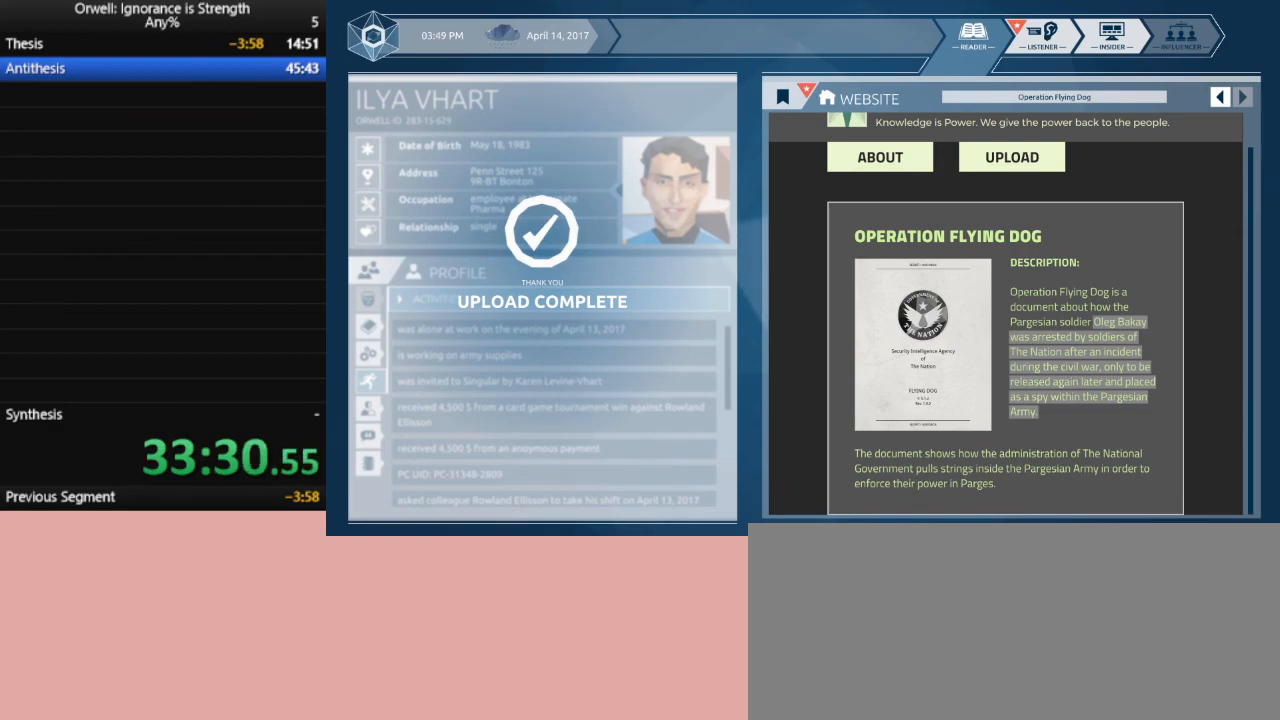
{"keys": [], "mouse": [], "events": []}
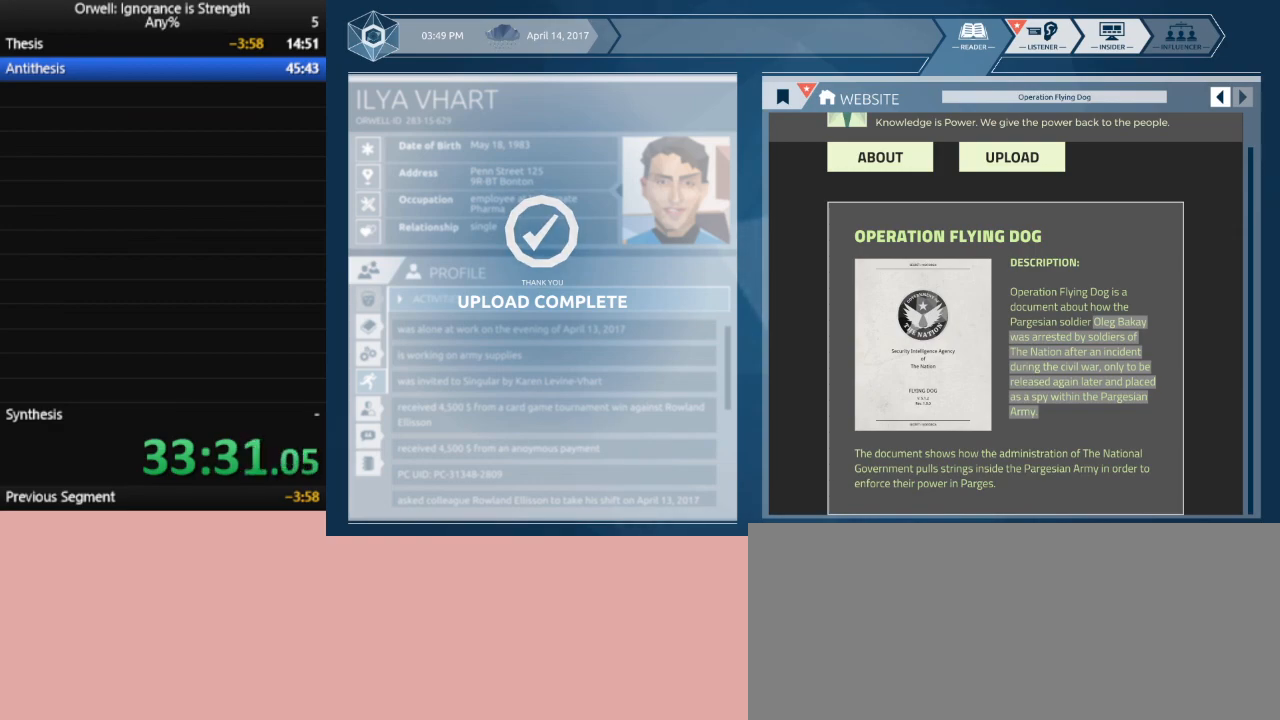
{"keys": [], "mouse": [], "events": [[383, "mouse_left", "down"], [483, "mouse_left", "up"]]}
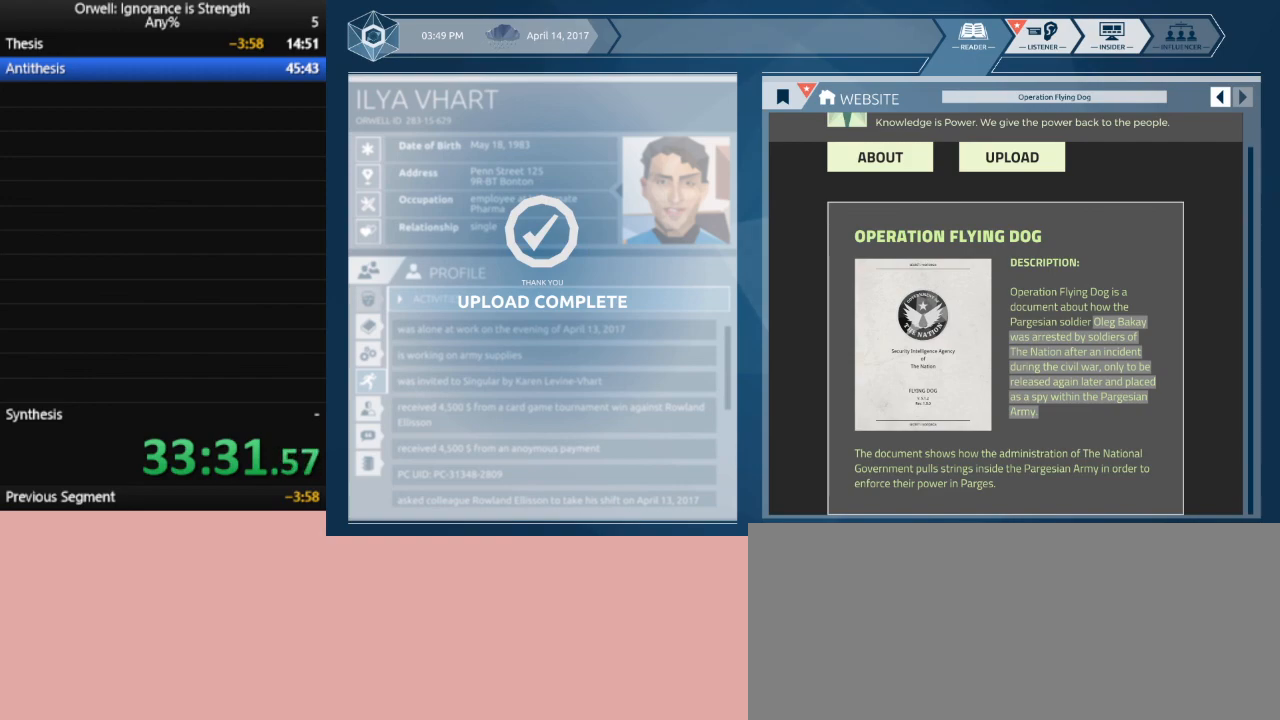
{"keys": [], "mouse": [], "events": []}
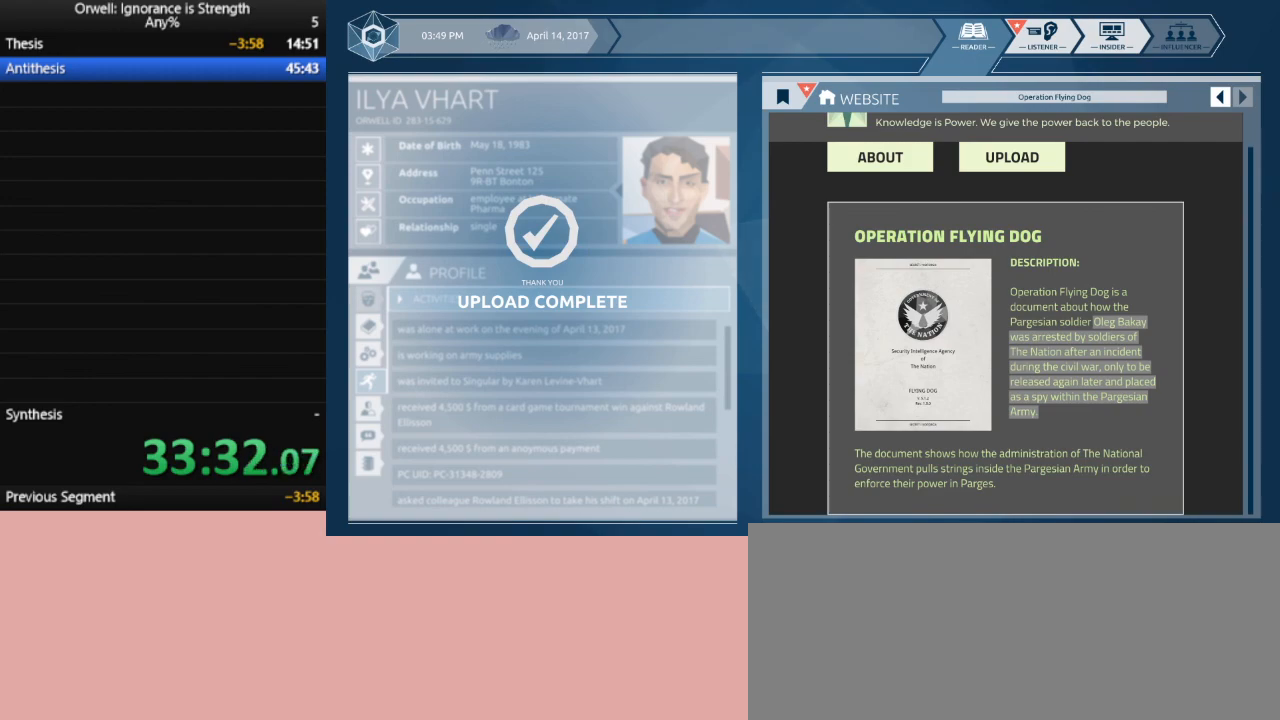
{"keys": [], "mouse": [], "events": []}
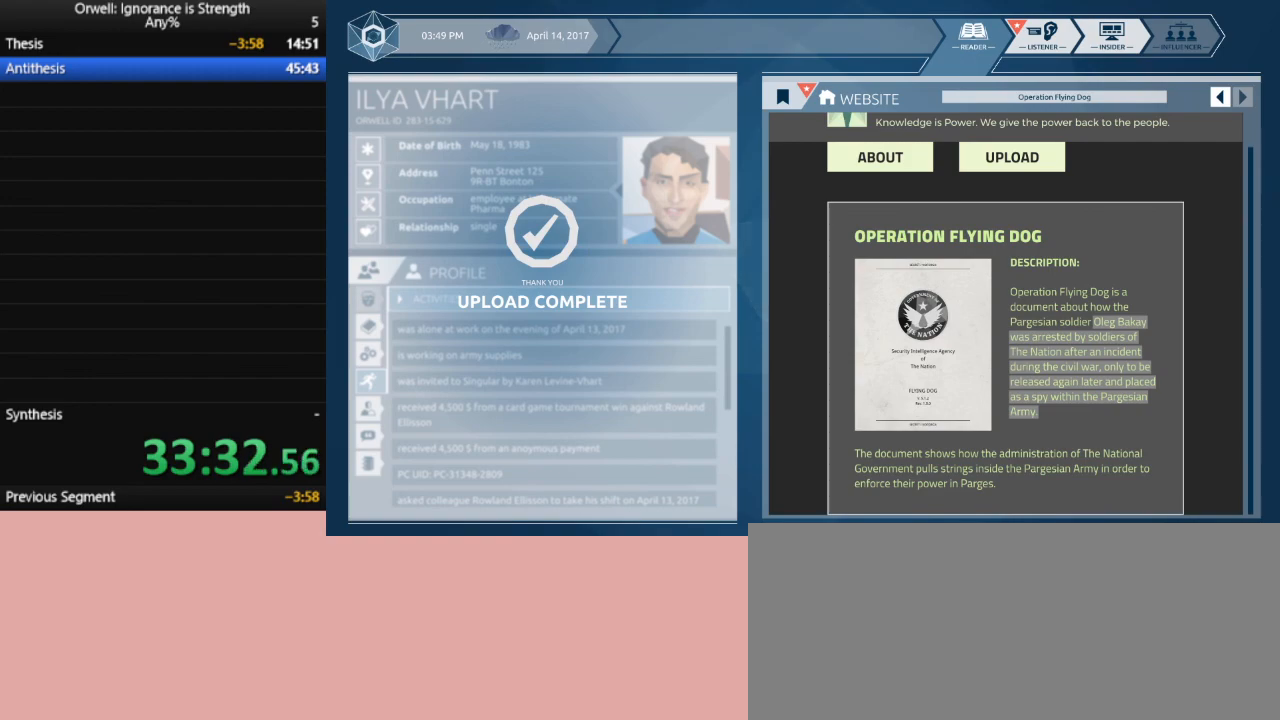
{"keys": ["shift_r"], "mouse": [], "events": [[383, "shift_r", "down"]]}
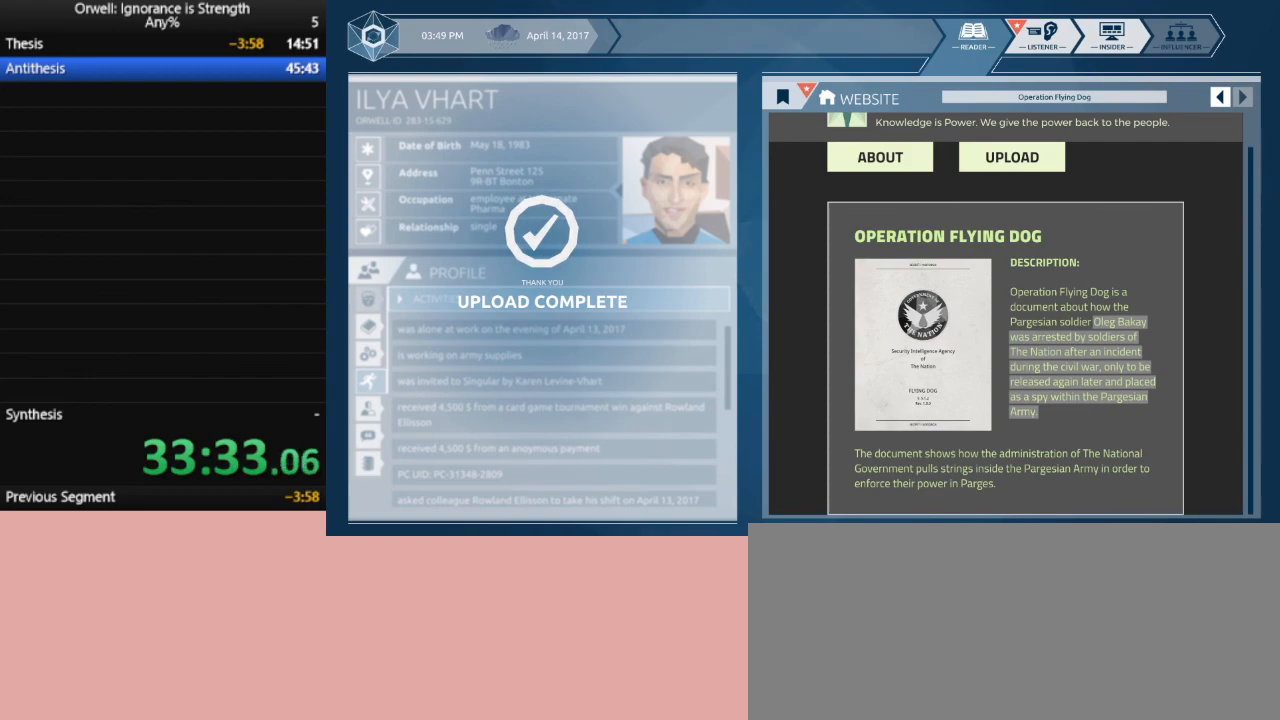
{"keys": [], "mouse": [], "events": [[117, "s", "down"], [267, "s", "up"], [267, "shift_r", "up"], [400, "u", "down"], [500, "u", "up"]]}
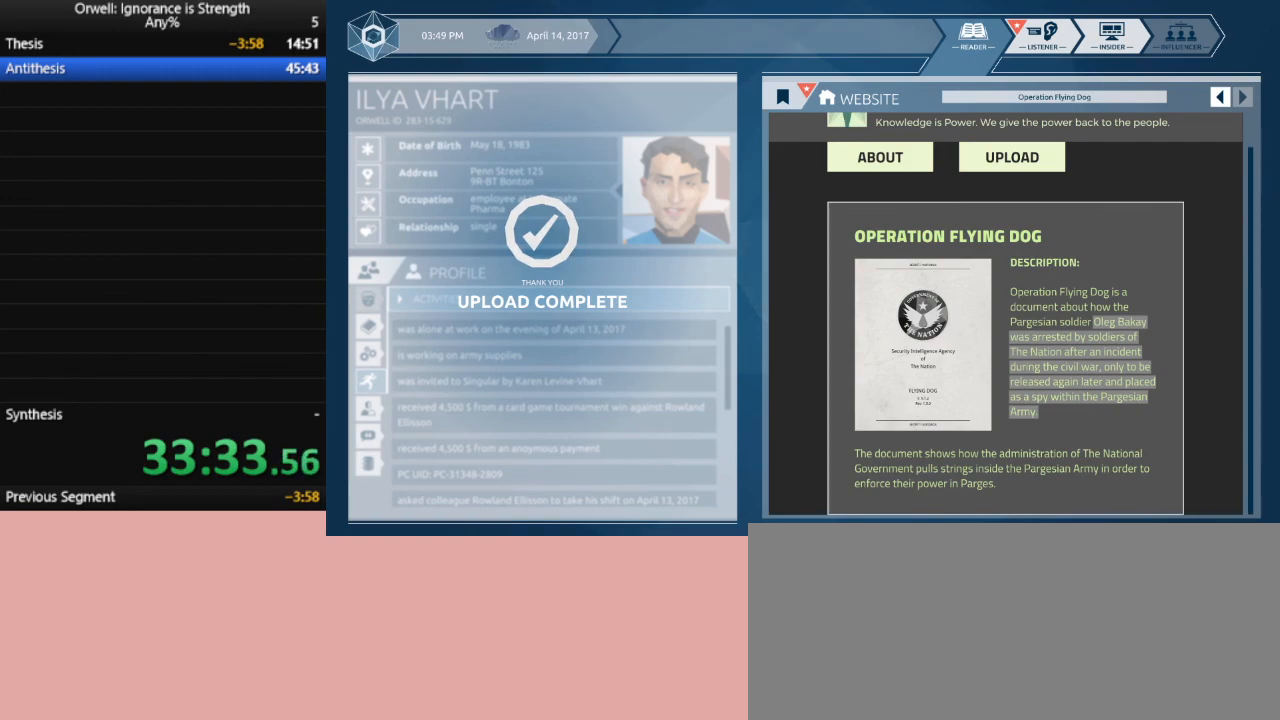
{"keys": [], "mouse": [], "events": [[50, "r", "down"], [183, "e", "down"], [183, "r", "up"], [317, "e", "up"]]}
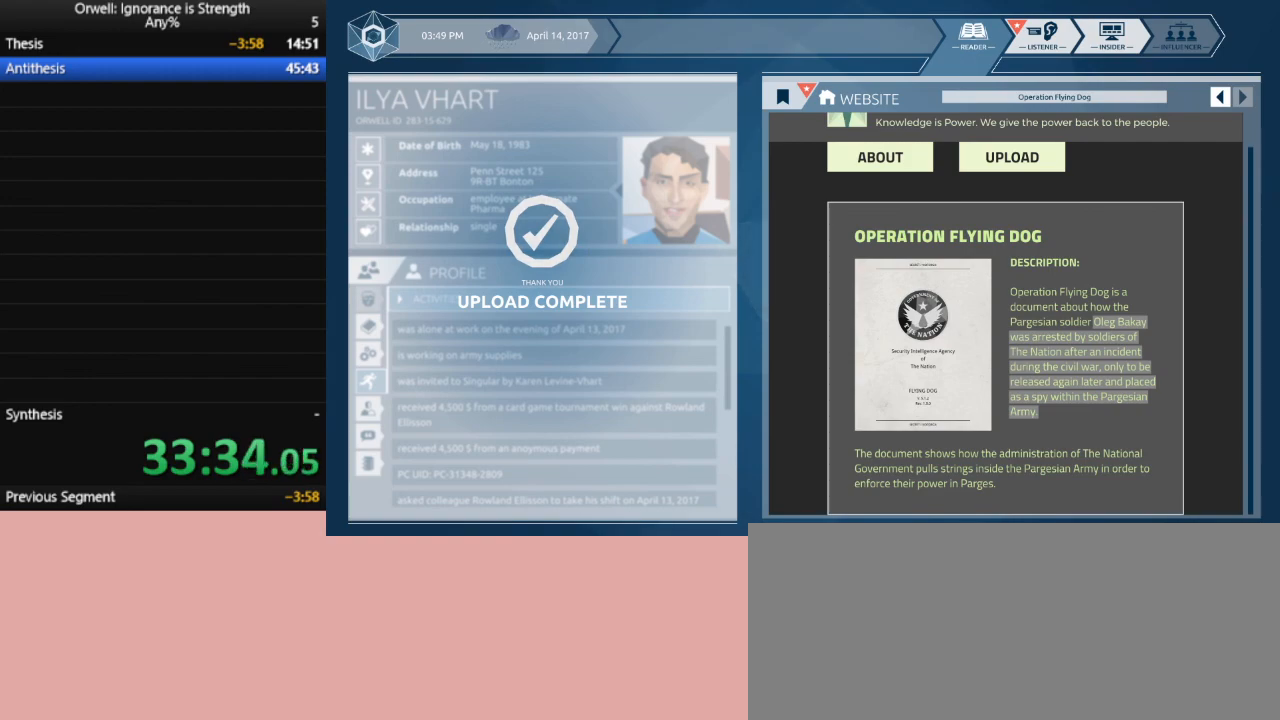
{"keys": [], "mouse": [], "events": []}
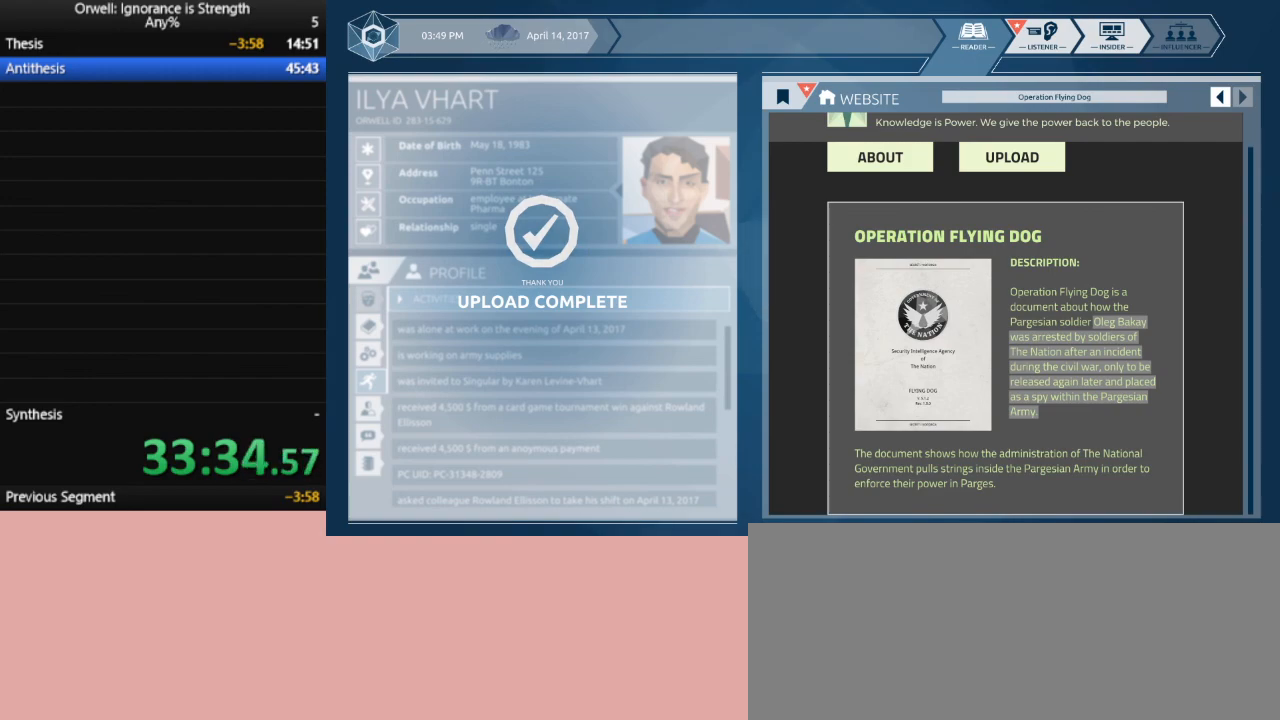
{"keys": [], "mouse": [], "events": []}
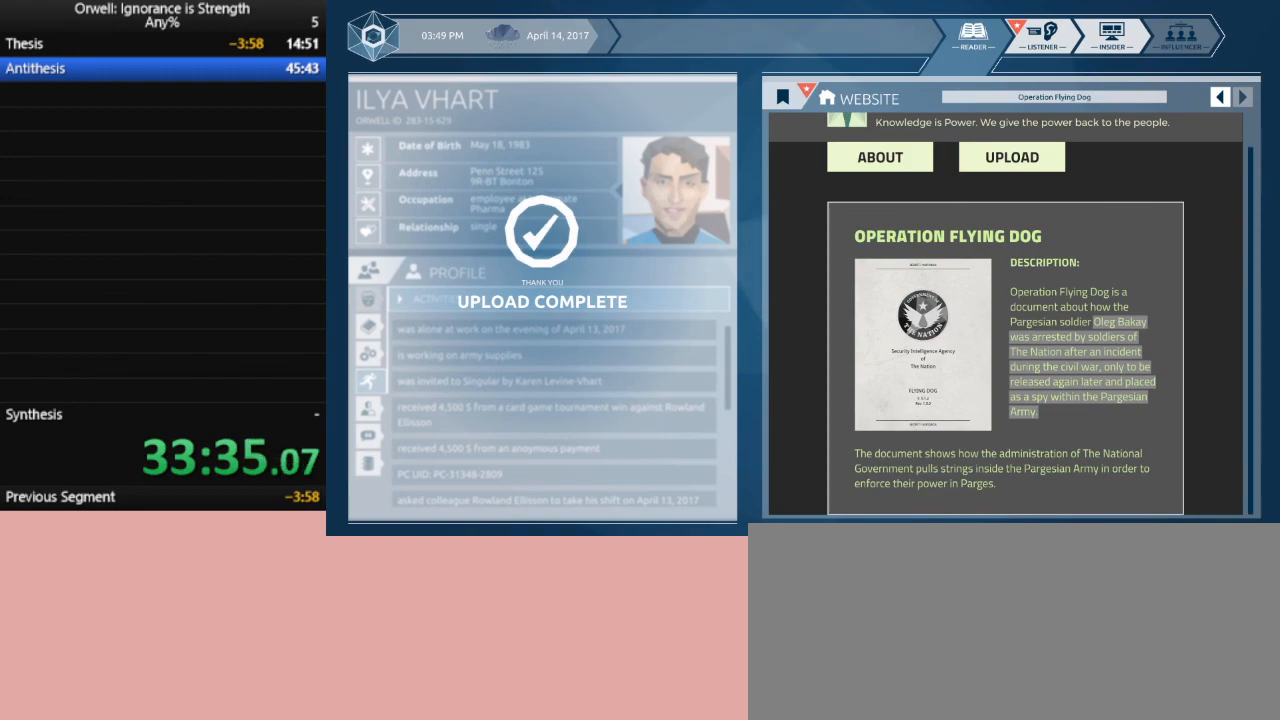
{"keys": ["return"], "mouse": [], "events": [[467, "return", "down"]]}
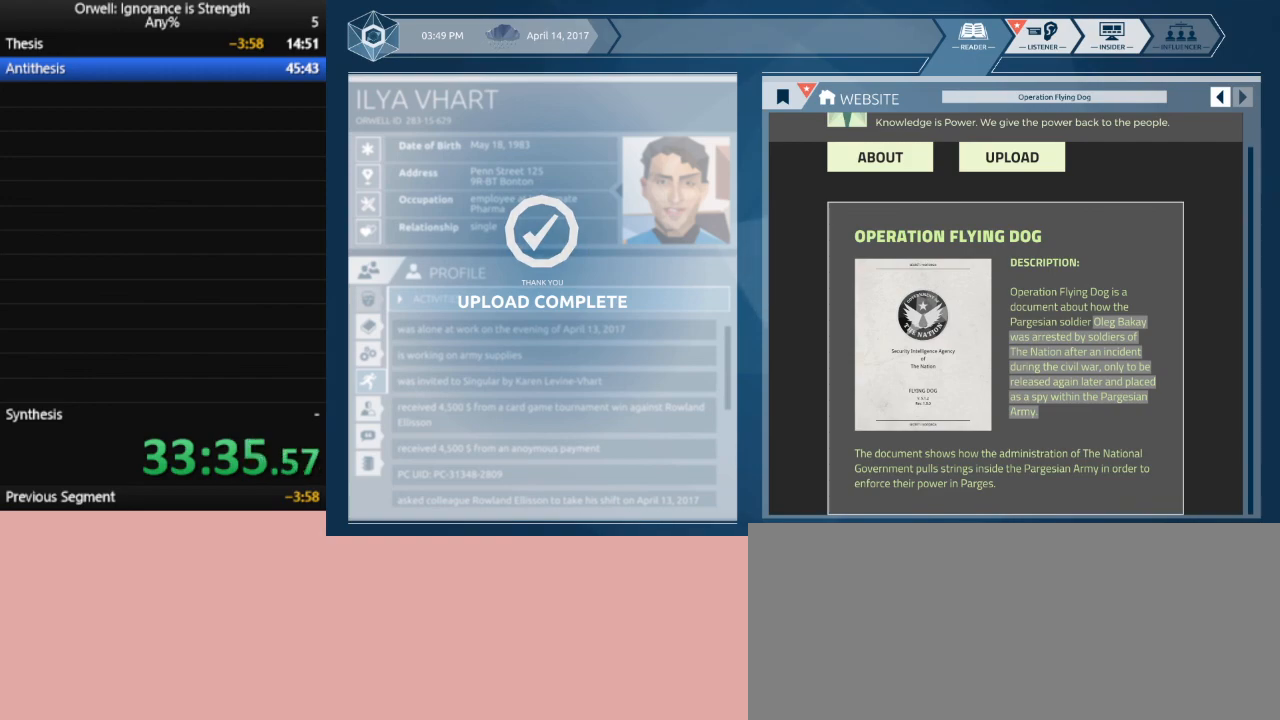
{"keys": [], "mouse": [], "events": [[17, "return", "up"]]}
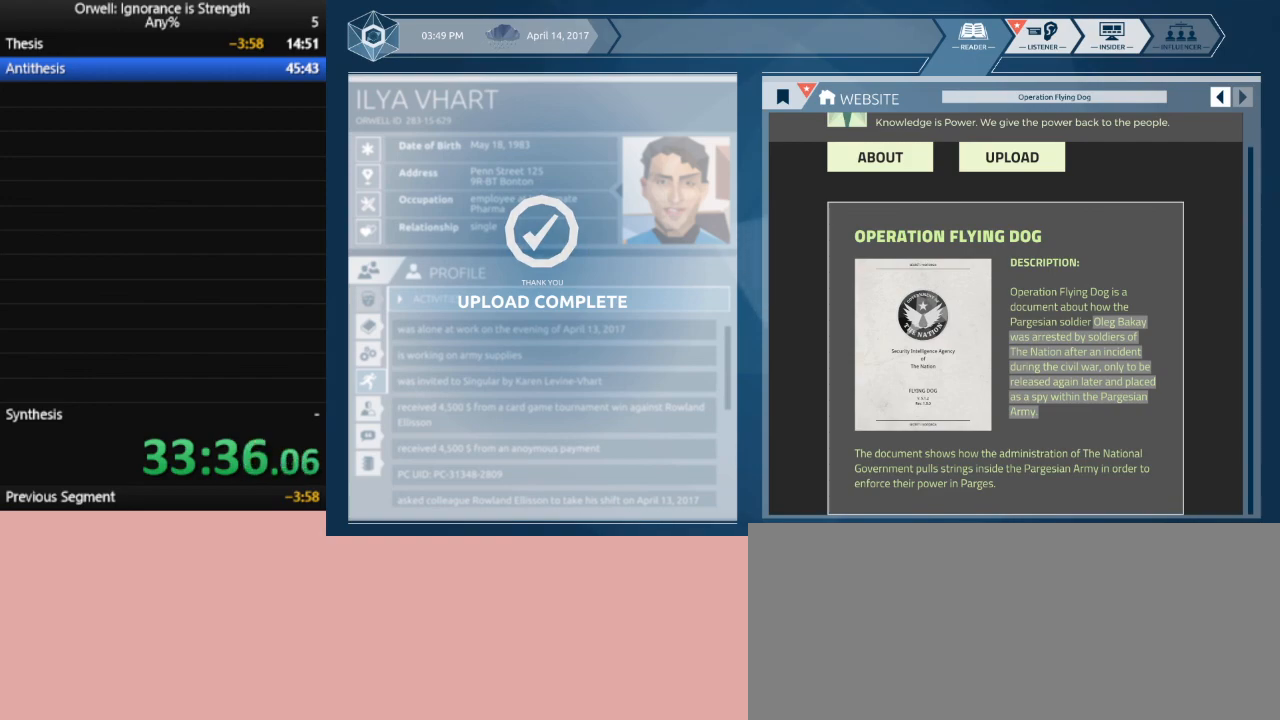
{"keys": [], "mouse": [], "events": []}
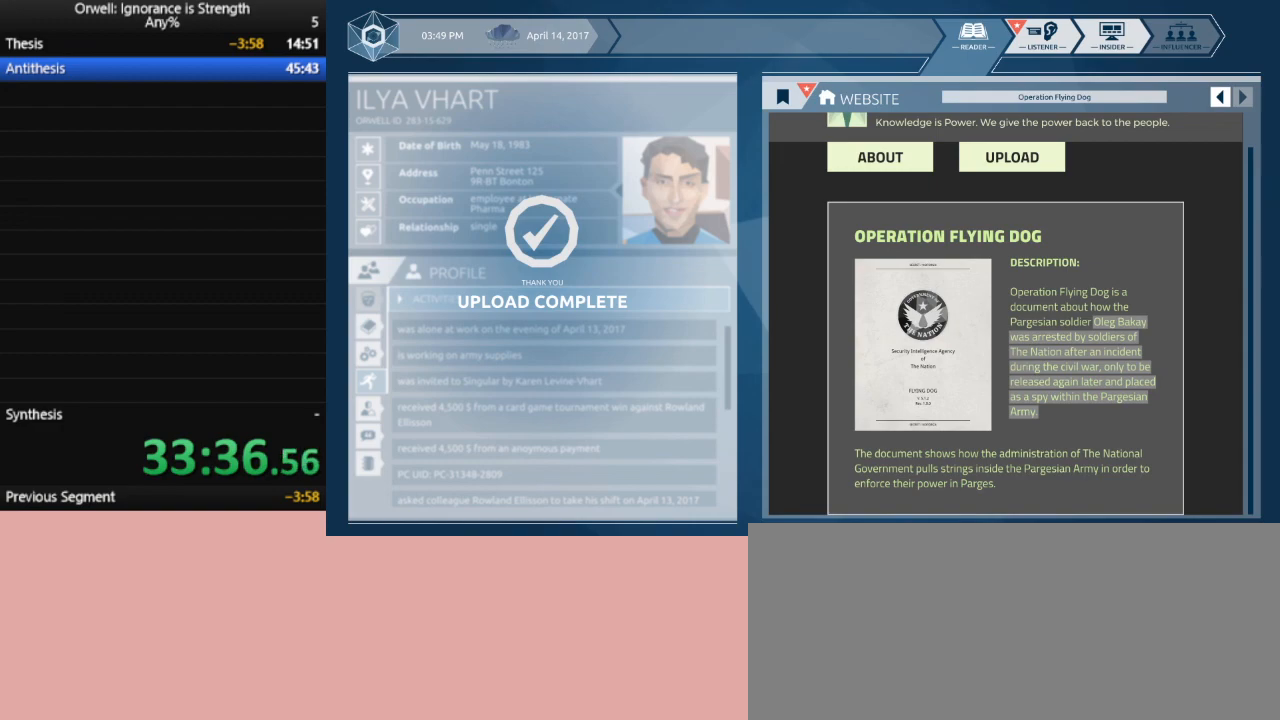
{"keys": [], "mouse": [], "events": []}
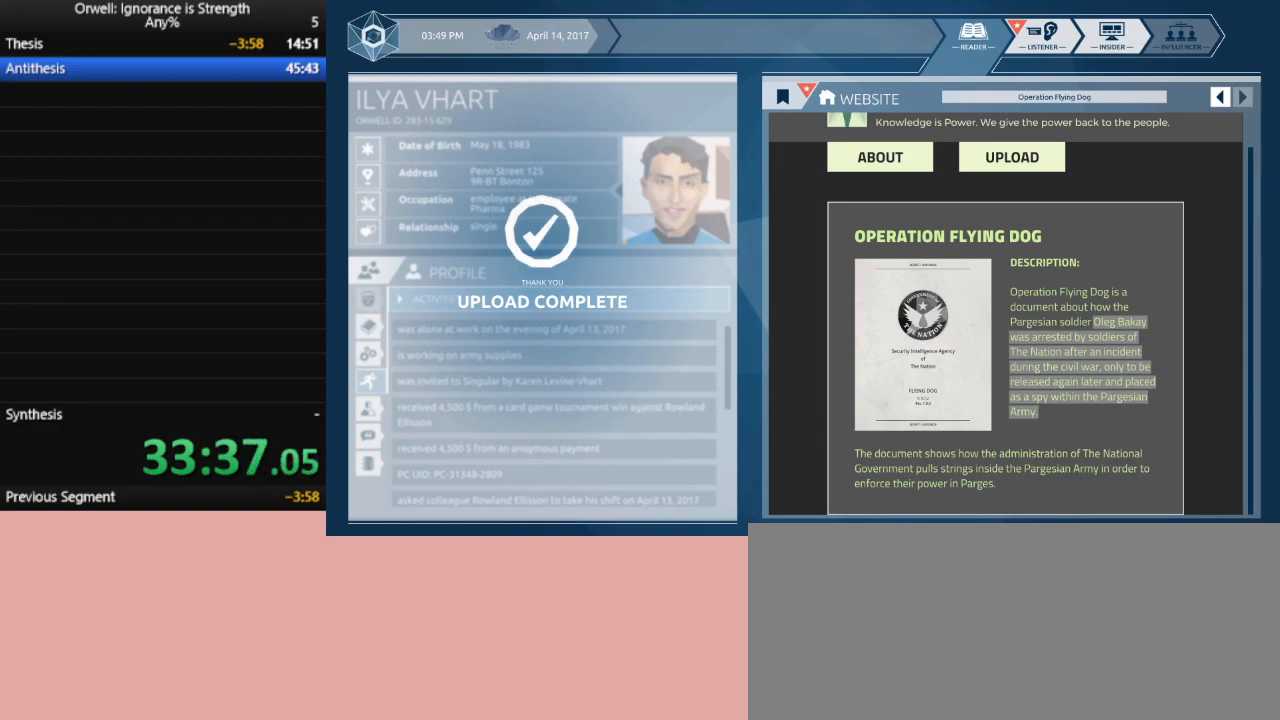
{"keys": [], "mouse": [], "events": []}
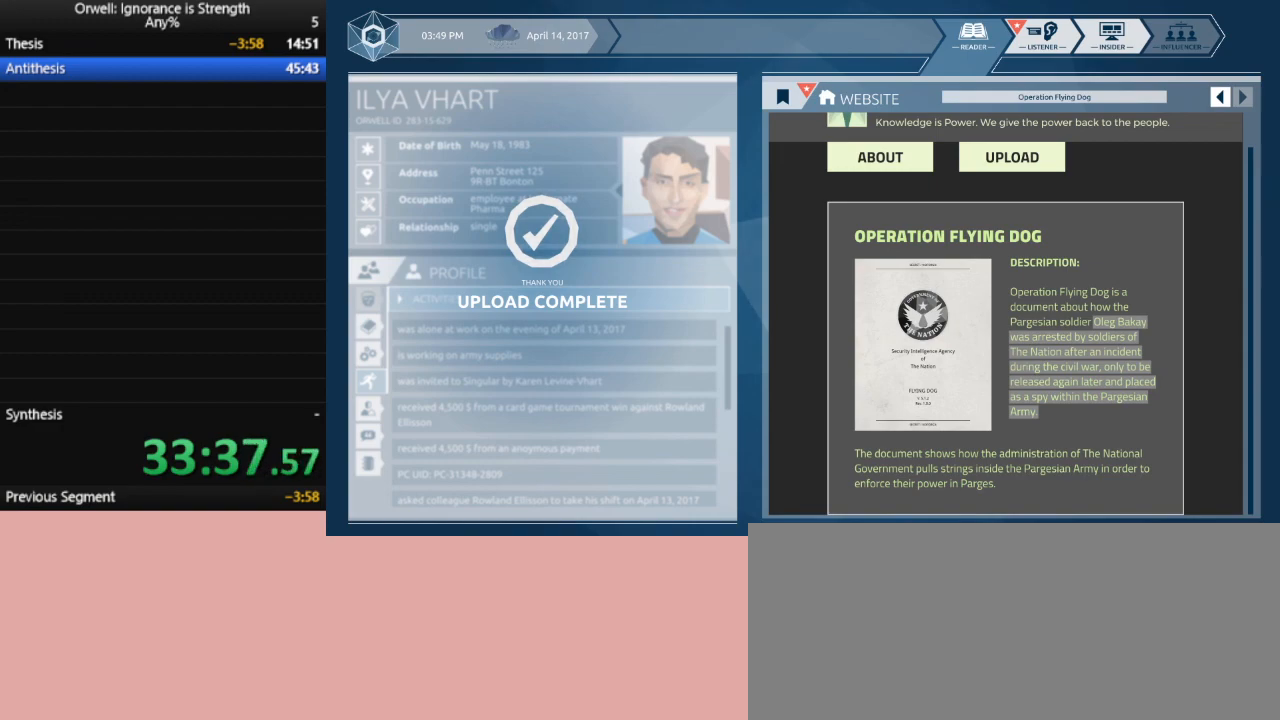
{"keys": [], "mouse": [], "events": [[350, "backspace", "down"], [450, "backspace", "up"]]}
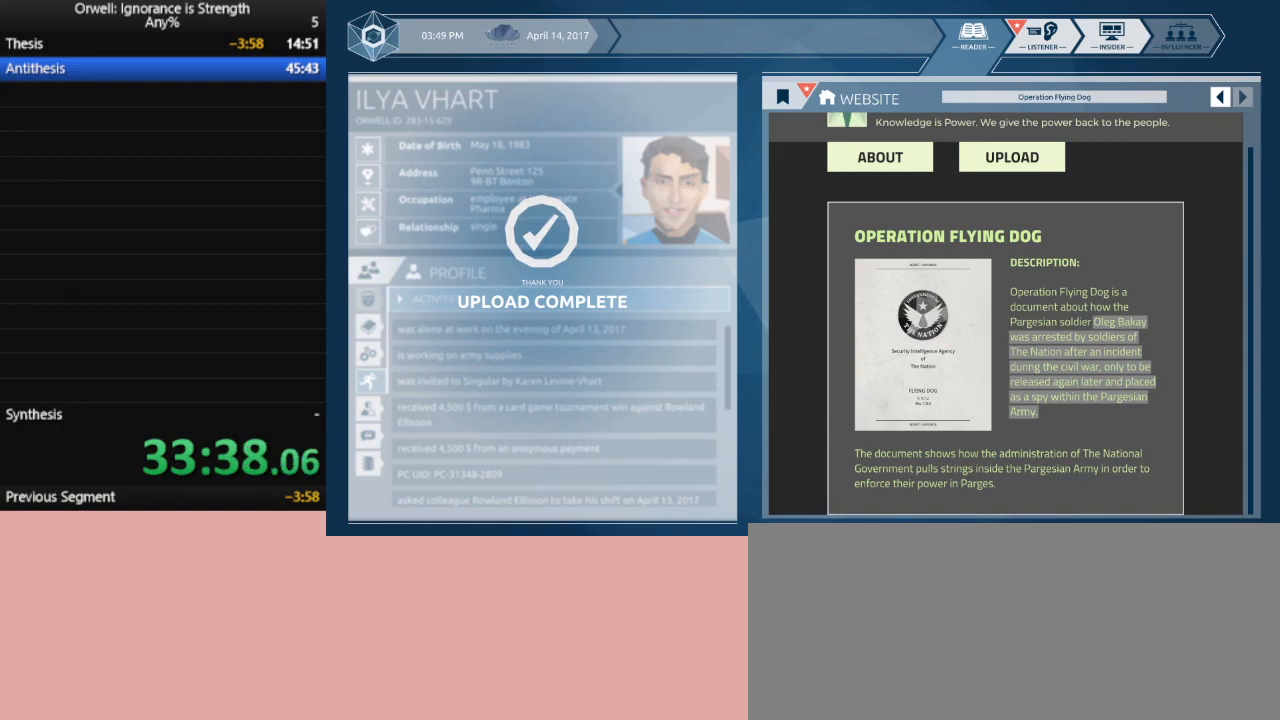
{"keys": [], "mouse": [], "events": []}
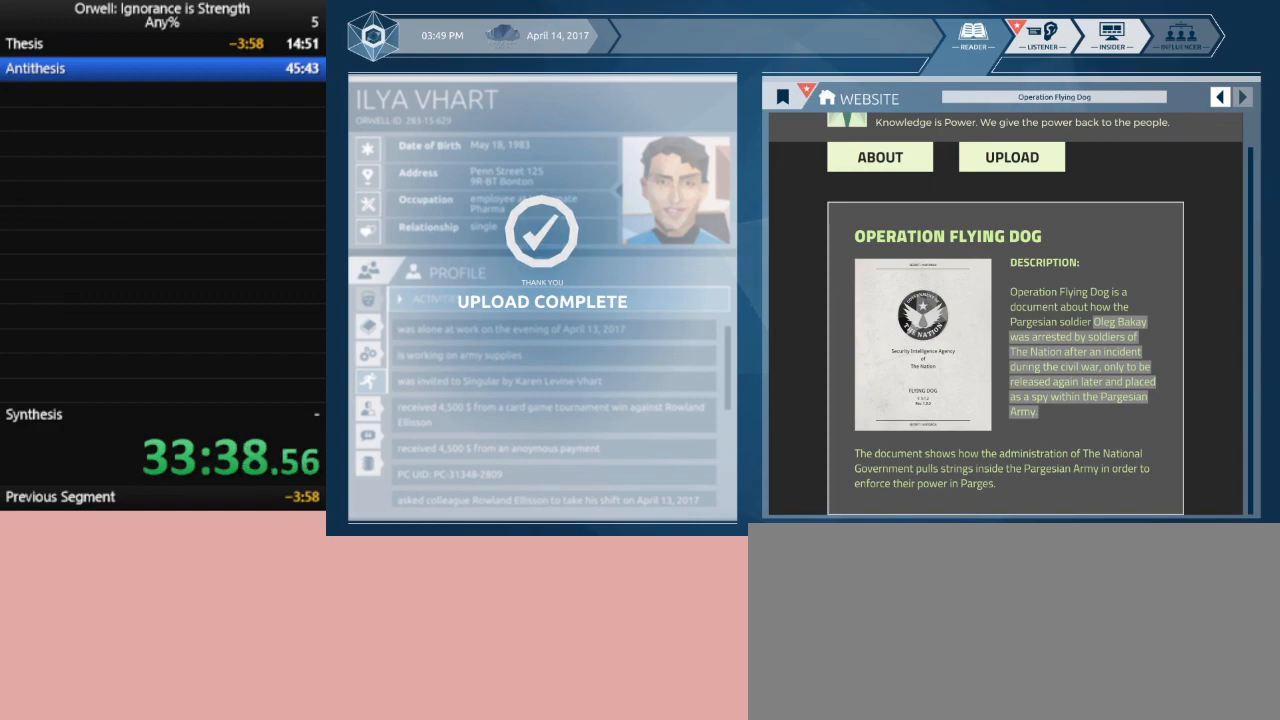
{"keys": [], "mouse": [], "events": []}
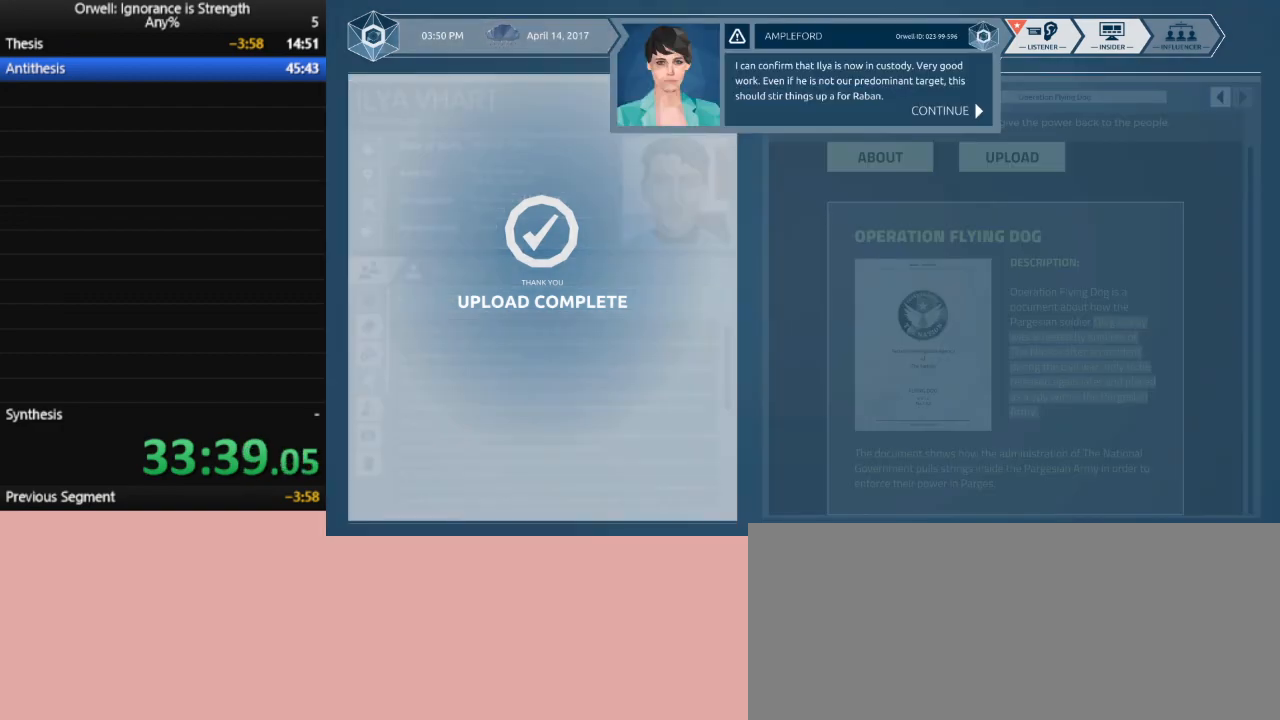
{"keys": [], "mouse": [], "events": []}
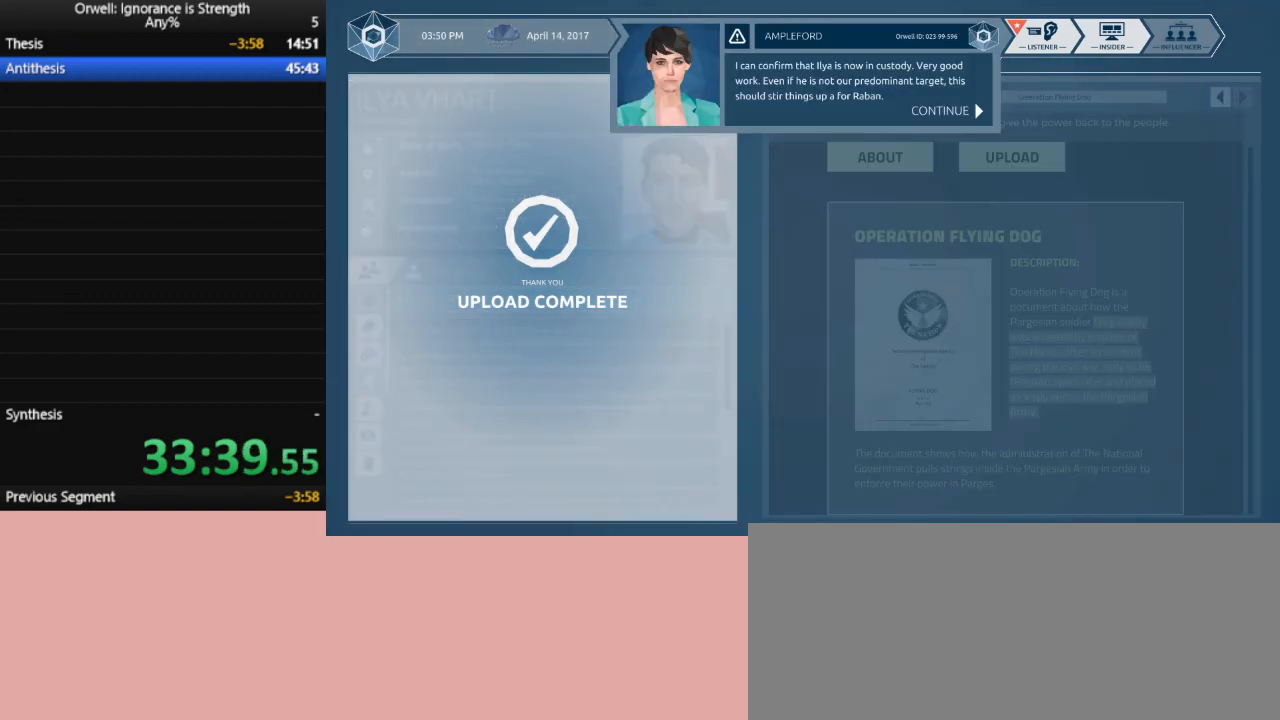
{"keys": [], "mouse": [], "events": []}
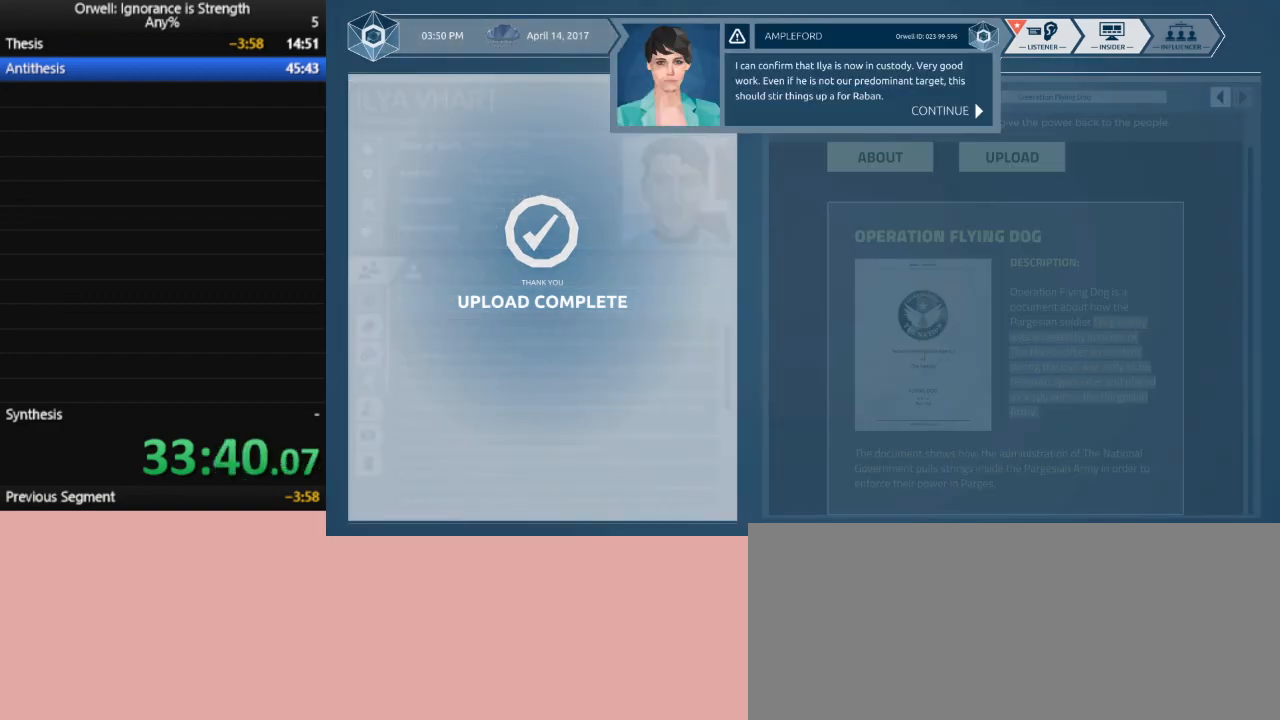
{"keys": [], "mouse": [], "events": []}
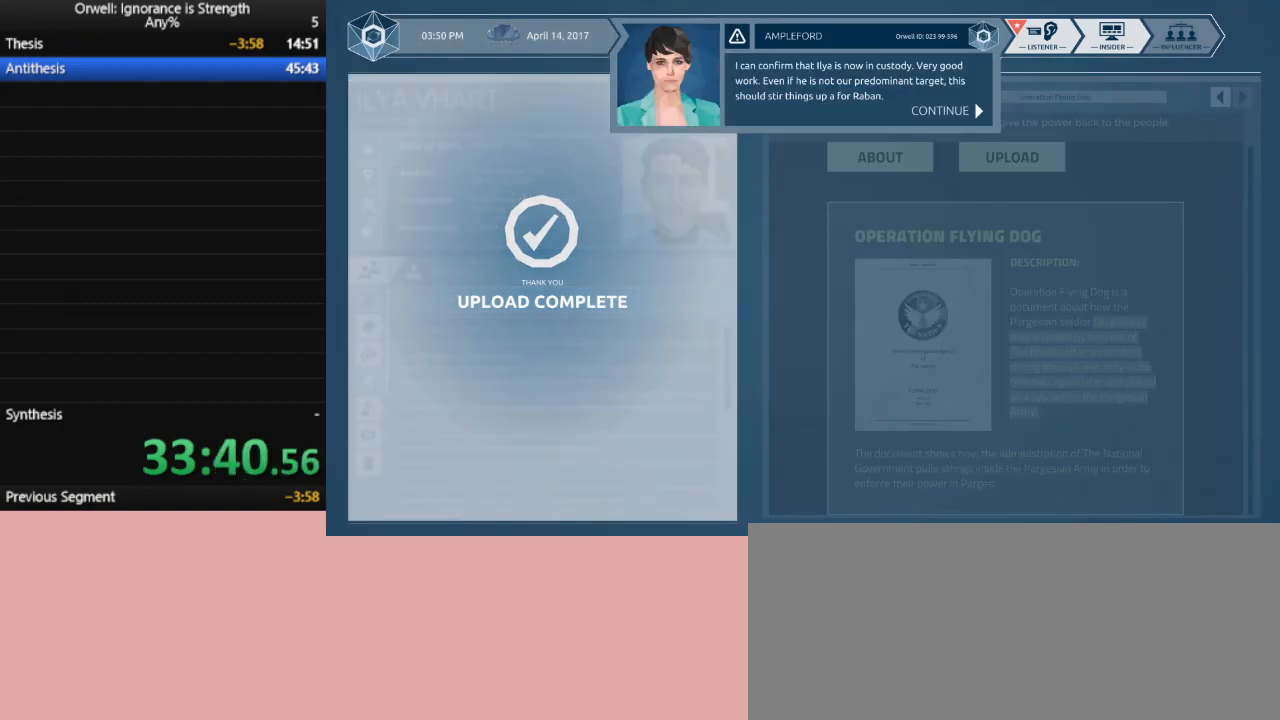
{"keys": [], "mouse": [], "events": [[33, "mouse_left", "down"], [117, "mouse_left", "up"]]}